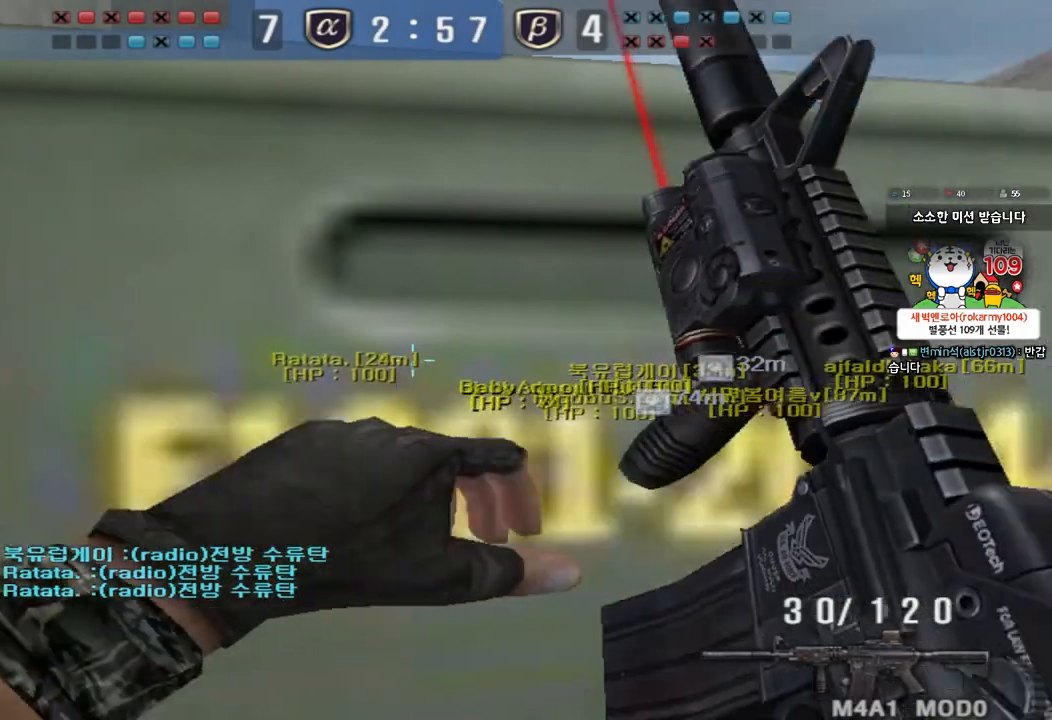
Gameplay with keyboard; each line is a JSON object with the keys held at the frame after it. "events" lists presses ("down") and releases ("up") of "a", "ctrl", "d", "e", "f", "q", "r", "s", "shift", "space", "tab" and "w" between this image and that frame as [ms after this image, input, new state], when the widget could be followed in between. No other keys are recorded. Mouse input is not recorded.
{"keys": ["ctrl"], "events": []}
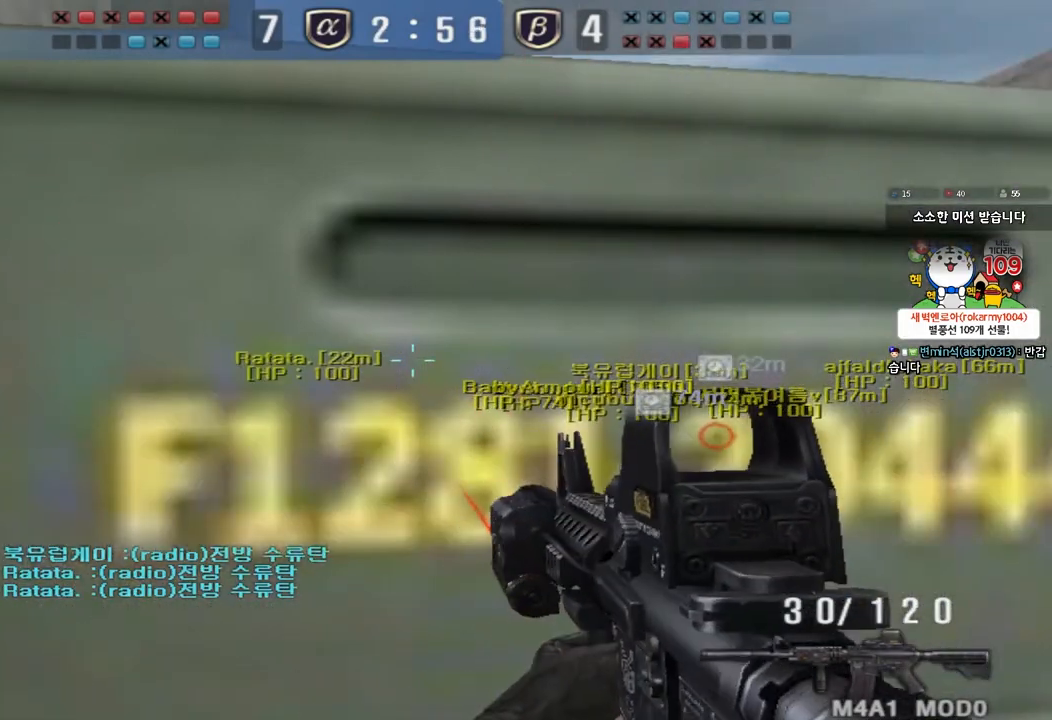
{"keys": ["ctrl"], "events": []}
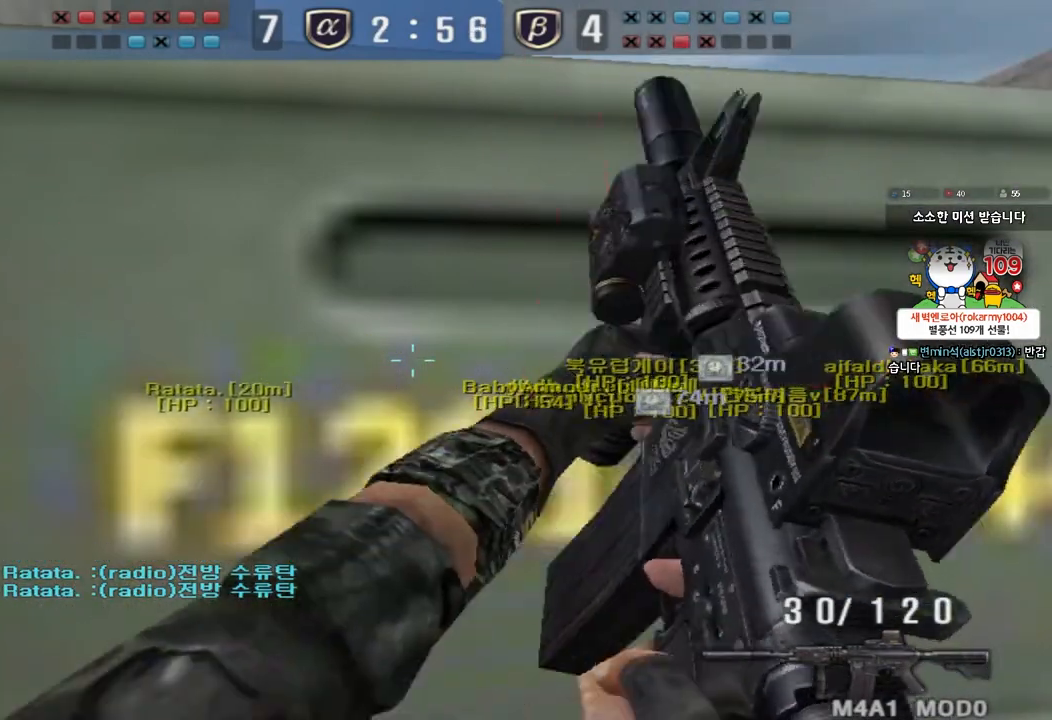
{"keys": [], "events": [[500, "ctrl", "up"]]}
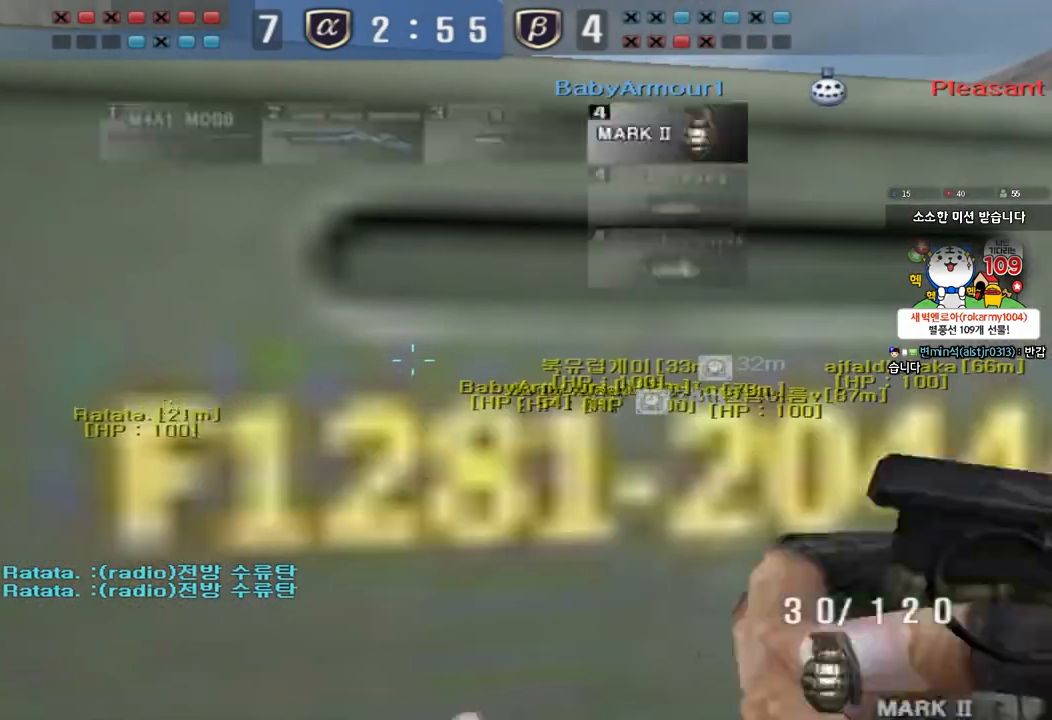
{"keys": ["ctrl"], "events": [[33, "d", "down"], [33, "w", "down"], [133, "ctrl", "down"], [217, "ctrl", "up"], [433, "ctrl", "down"], [450, "d", "up"], [467, "w", "up"]]}
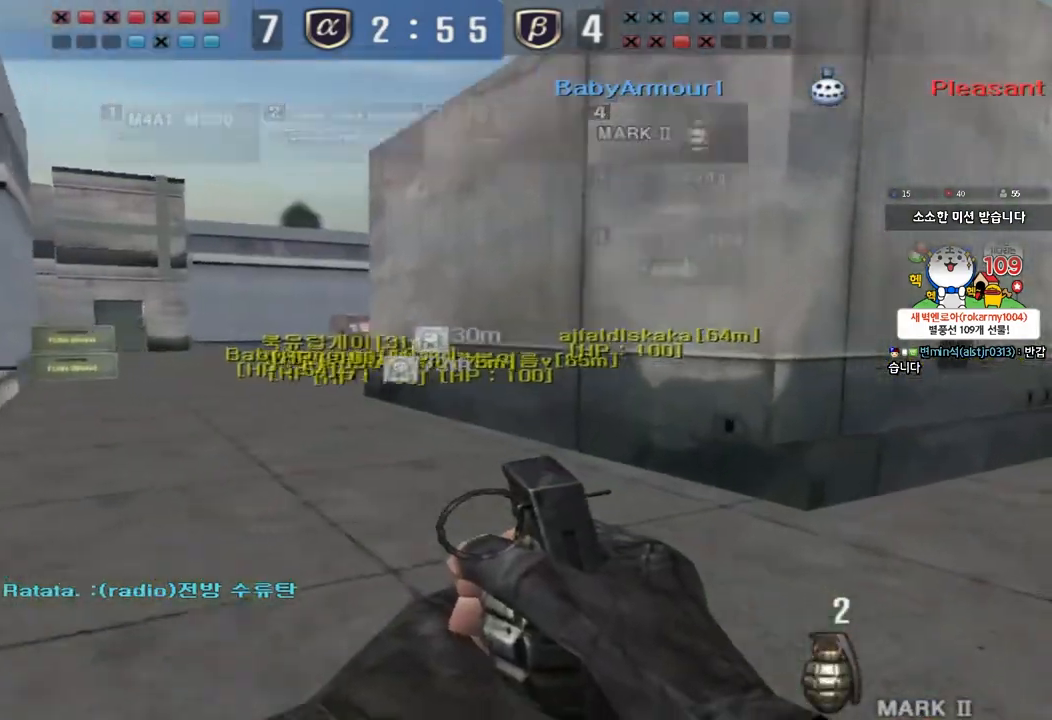
{"keys": ["ctrl", "d", "w"], "events": [[50, "d", "down"], [67, "ctrl", "up"], [67, "w", "down"], [400, "ctrl", "down"], [400, "d", "up"], [400, "w", "up"], [500, "d", "down"], [500, "w", "down"]]}
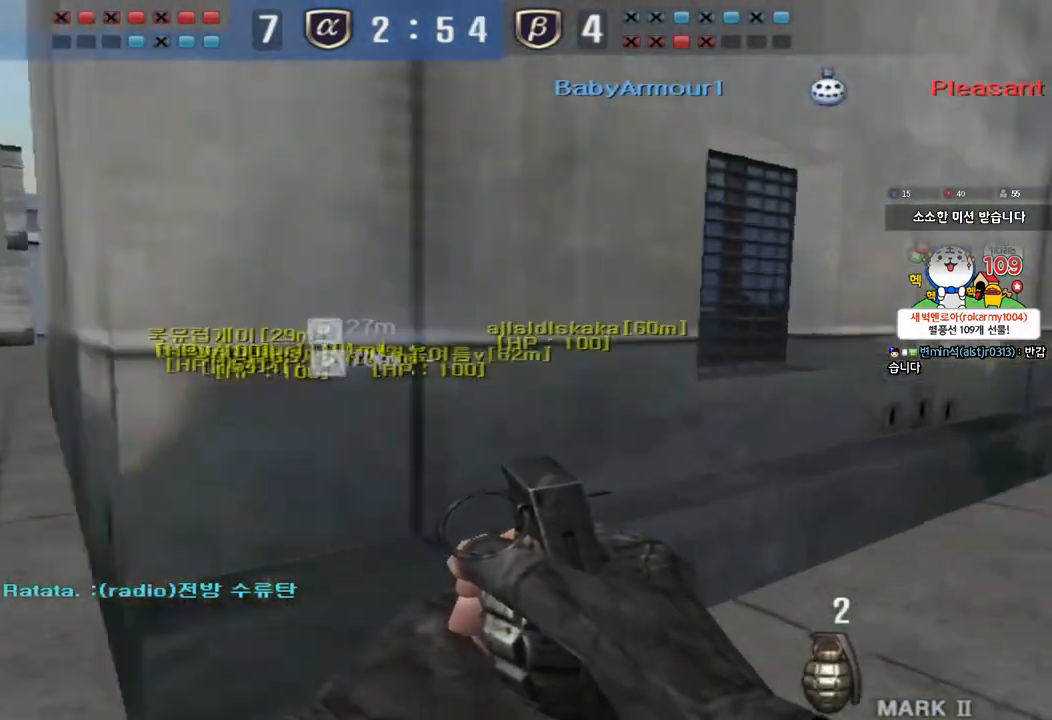
{"keys": ["d", "w"], "events": [[17, "ctrl", "up"], [317, "ctrl", "down"], [317, "d", "up"], [333, "w", "up"], [417, "w", "down"], [433, "d", "down"], [467, "ctrl", "up"]]}
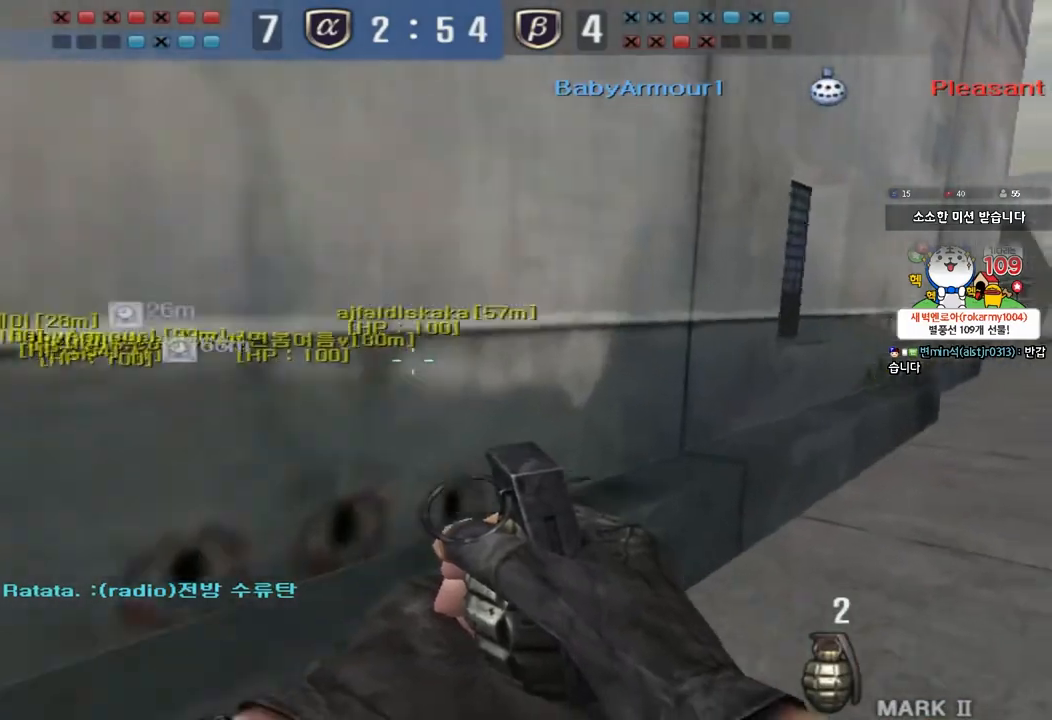
{"keys": ["d", "w"], "events": [[300, "d", "up"], [317, "ctrl", "down"], [317, "w", "up"], [417, "d", "down"], [417, "w", "down"], [433, "ctrl", "up"]]}
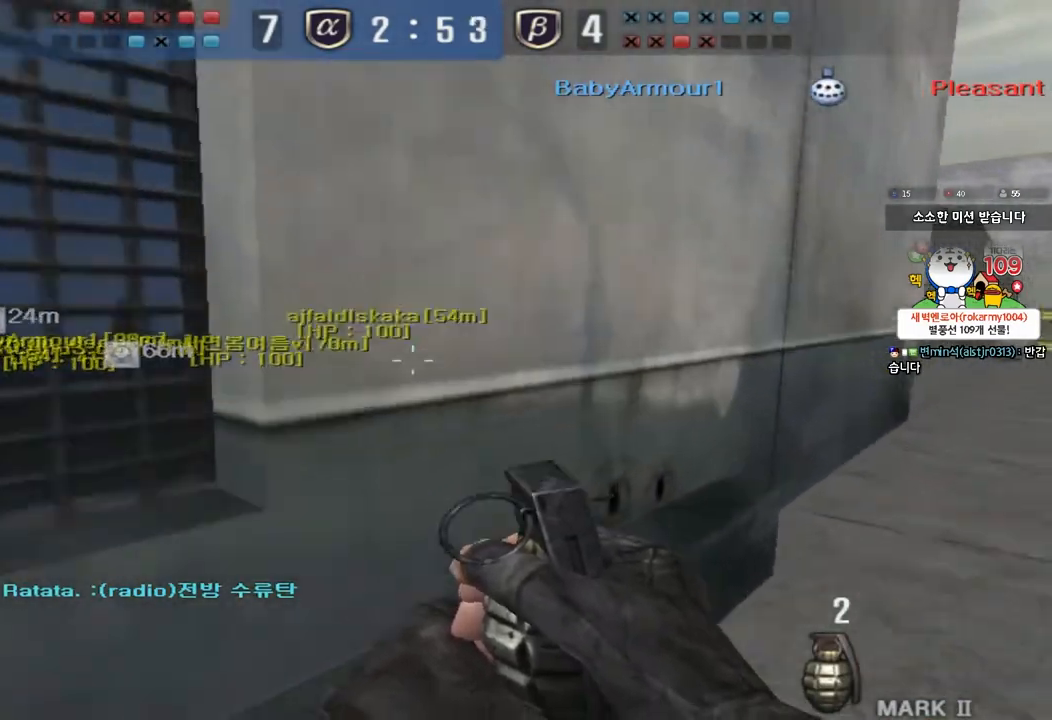
{"keys": ["d", "w"], "events": [[300, "d", "up"], [317, "ctrl", "down"], [317, "w", "up"], [417, "ctrl", "up"], [417, "d", "down"], [417, "w", "down"]]}
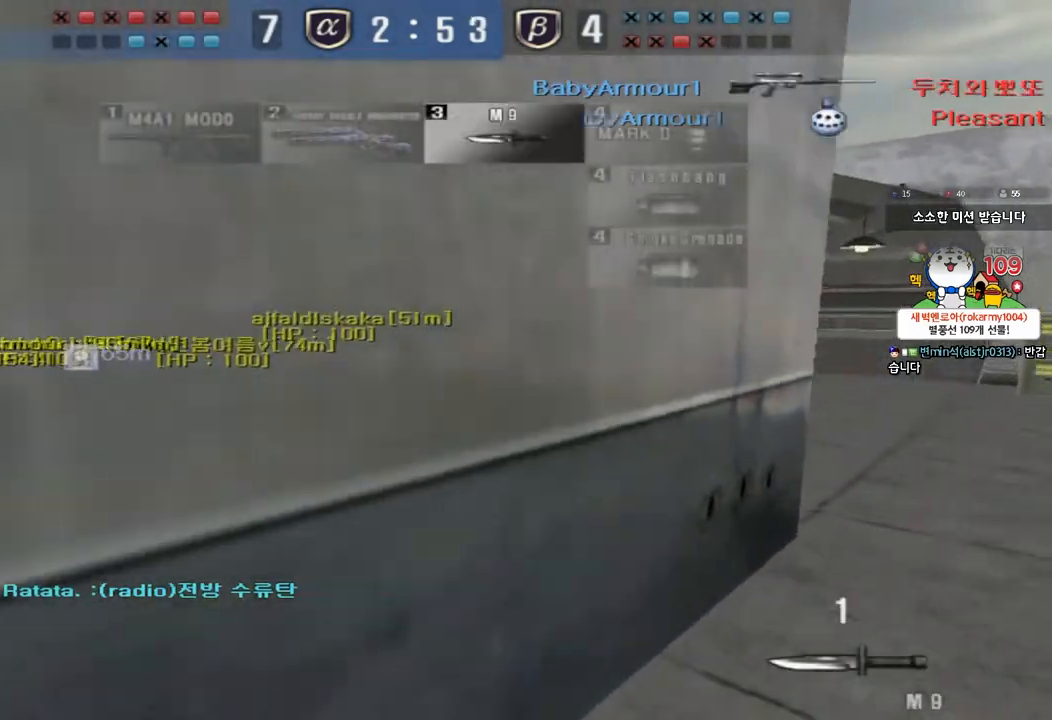
{"keys": ["d", "w"], "events": [[283, "ctrl", "down"], [283, "d", "up"], [300, "w", "up"], [383, "ctrl", "up"], [400, "d", "down"], [400, "w", "down"]]}
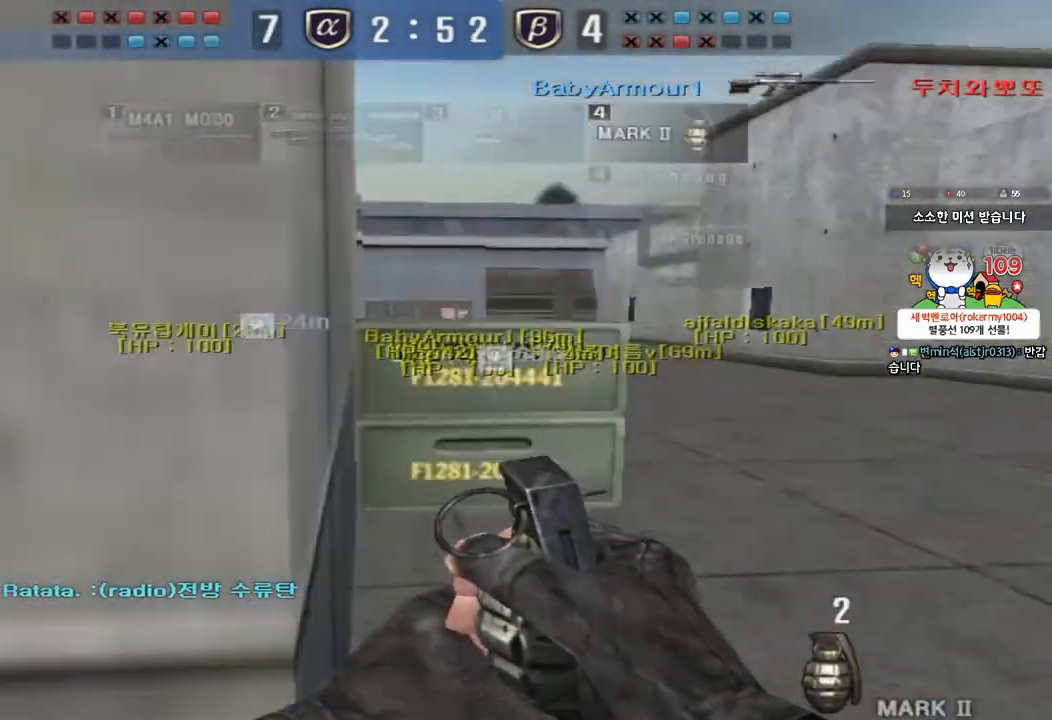
{"keys": ["d", "w"], "events": [[233, "ctrl", "down"], [233, "d", "up"], [250, "w", "up"], [333, "d", "down"], [333, "w", "down"], [350, "ctrl", "up"]]}
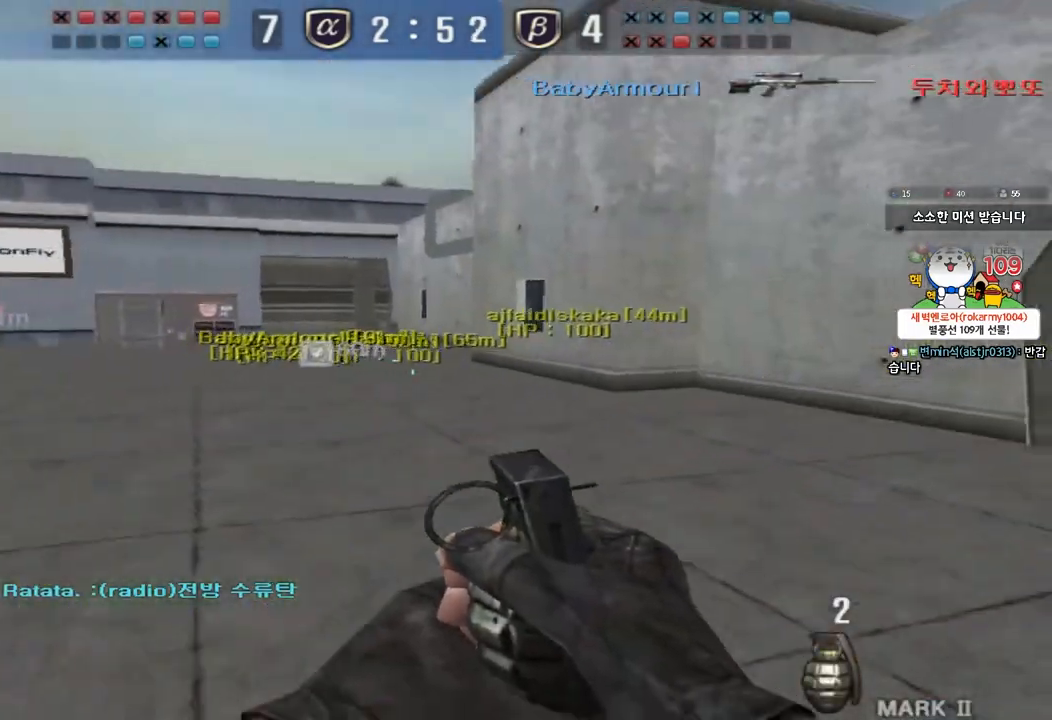
{"keys": ["d", "w"], "events": []}
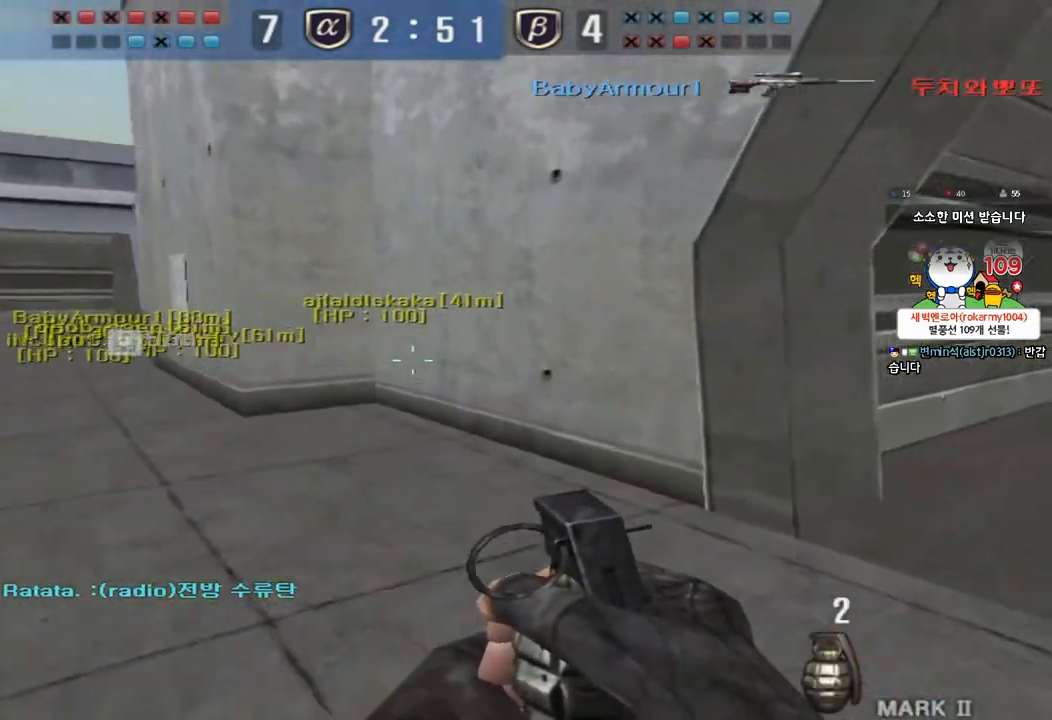
{"keys": ["d", "w"], "events": []}
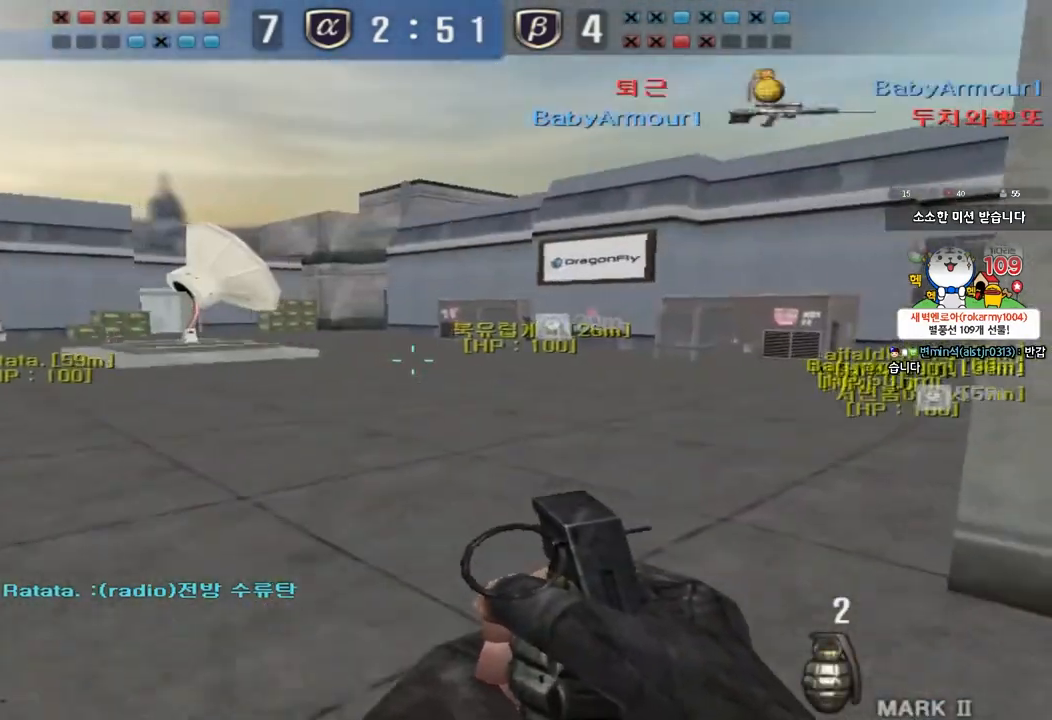
{"keys": ["d", "w"], "events": []}
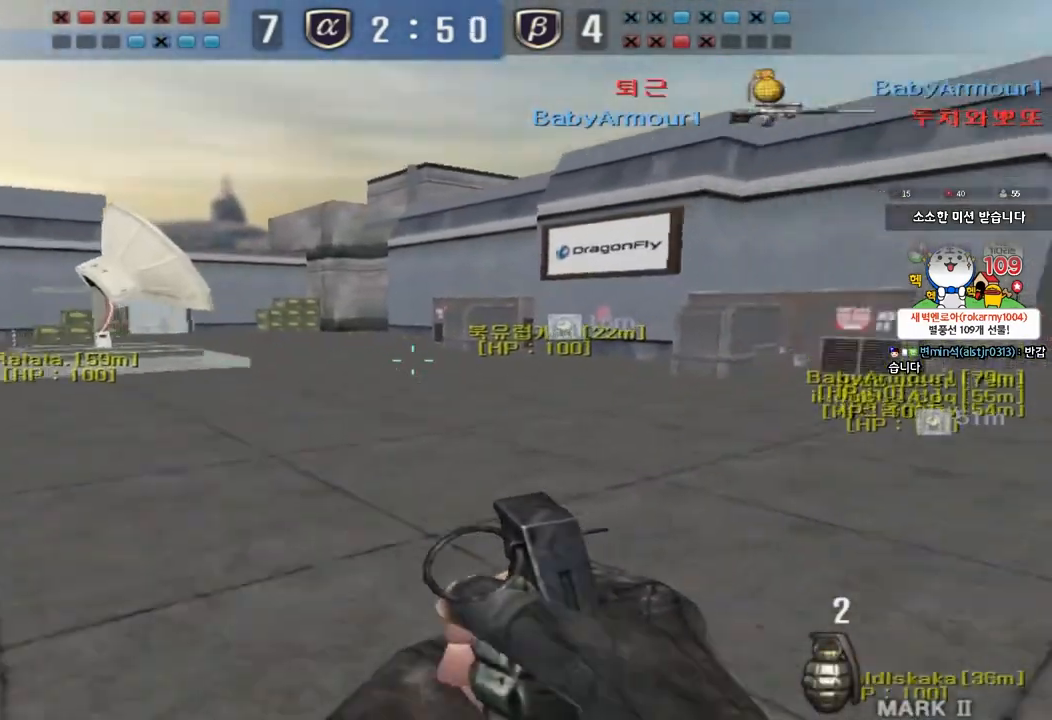
{"keys": ["d", "w"], "events": []}
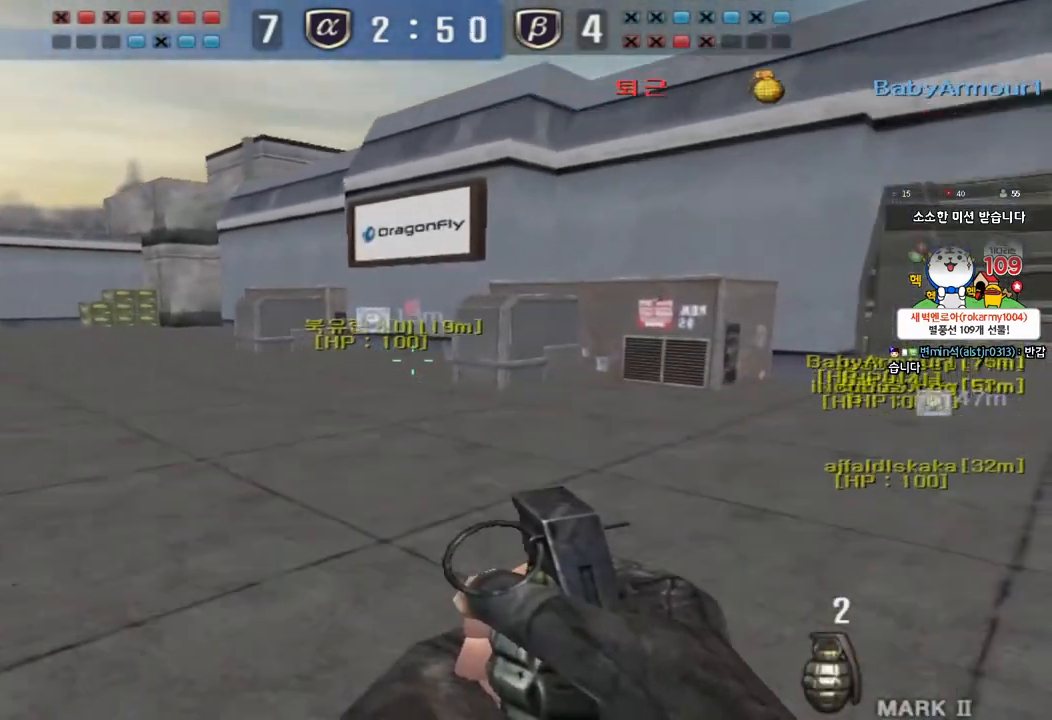
{"keys": ["d", "w"], "events": []}
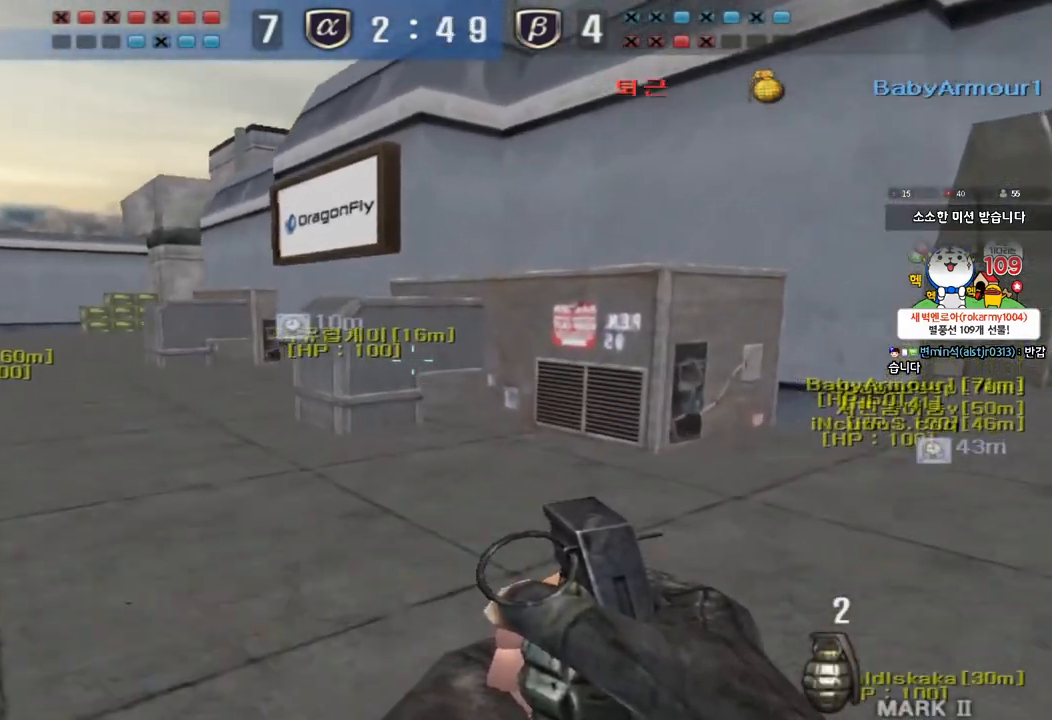
{"keys": ["d", "tab", "w"], "events": [[317, "tab", "down"]]}
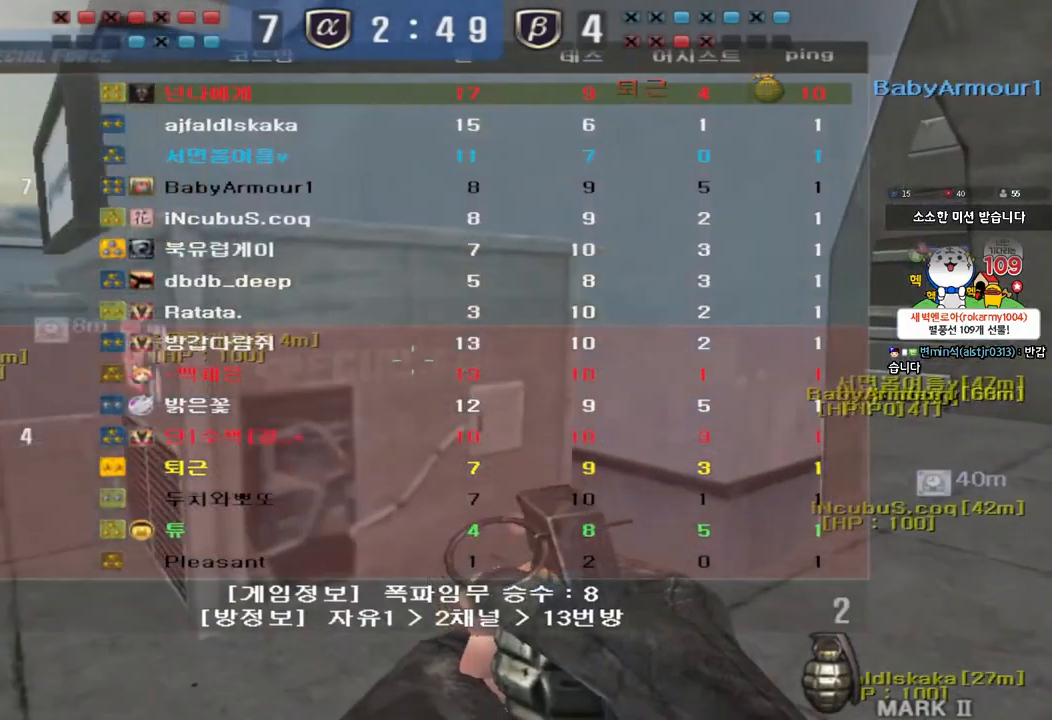
{"keys": ["d", "w"], "events": [[167, "ctrl", "down"], [167, "d", "up"], [167, "w", "up"], [217, "tab", "up"], [250, "w", "down"], [267, "ctrl", "up"], [267, "d", "down"]]}
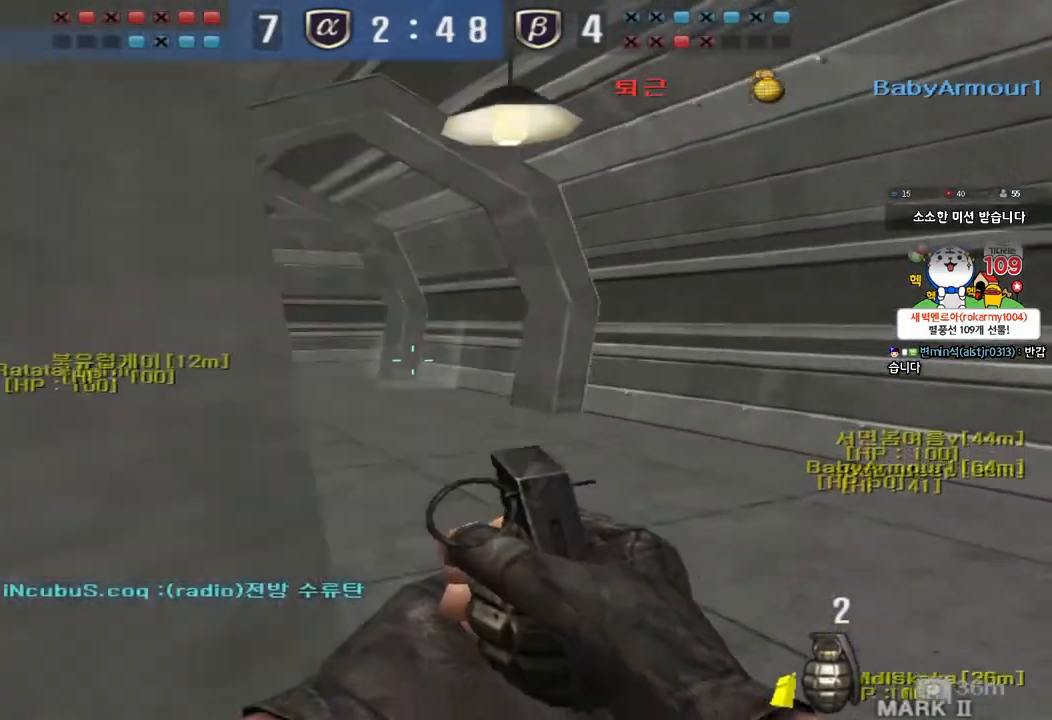
{"keys": ["ctrl"], "events": [[17, "ctrl", "down"], [33, "d", "up"], [33, "w", "up"], [133, "a", "down"], [150, "w", "down"], [167, "ctrl", "up"], [450, "a", "up"], [450, "ctrl", "down"], [450, "w", "up"]]}
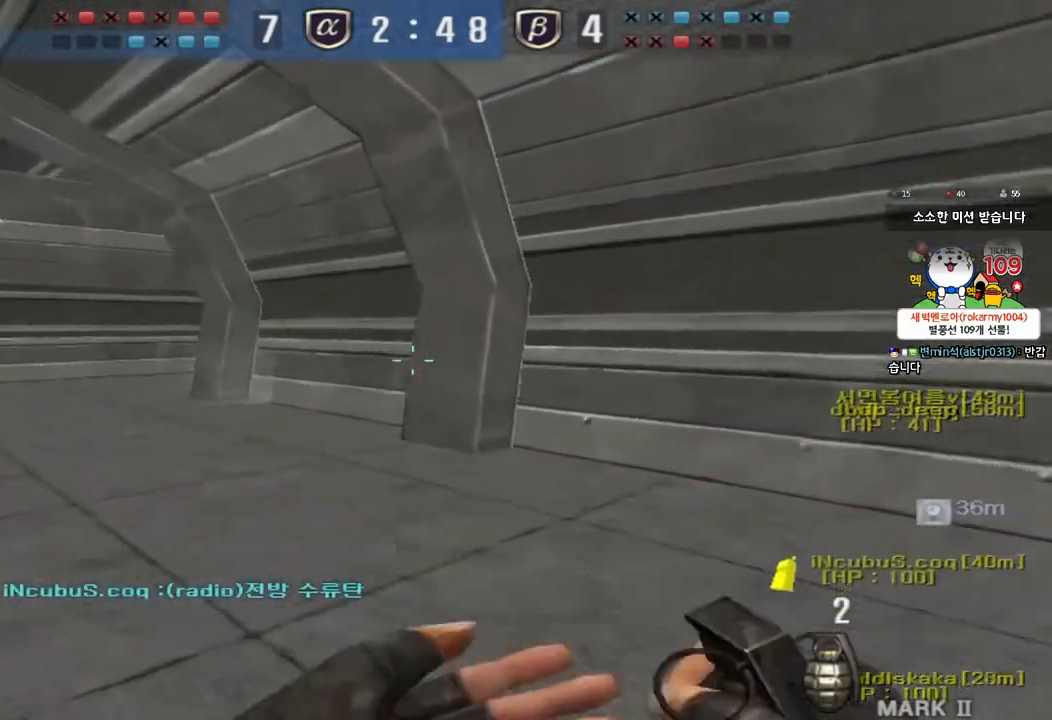
{"keys": ["a", "w"], "events": [[50, "ctrl", "up"], [67, "w", "down"], [83, "a", "down"], [350, "ctrl", "down"], [367, "a", "up"], [367, "w", "up"], [450, "ctrl", "up"], [467, "a", "down"], [467, "w", "down"]]}
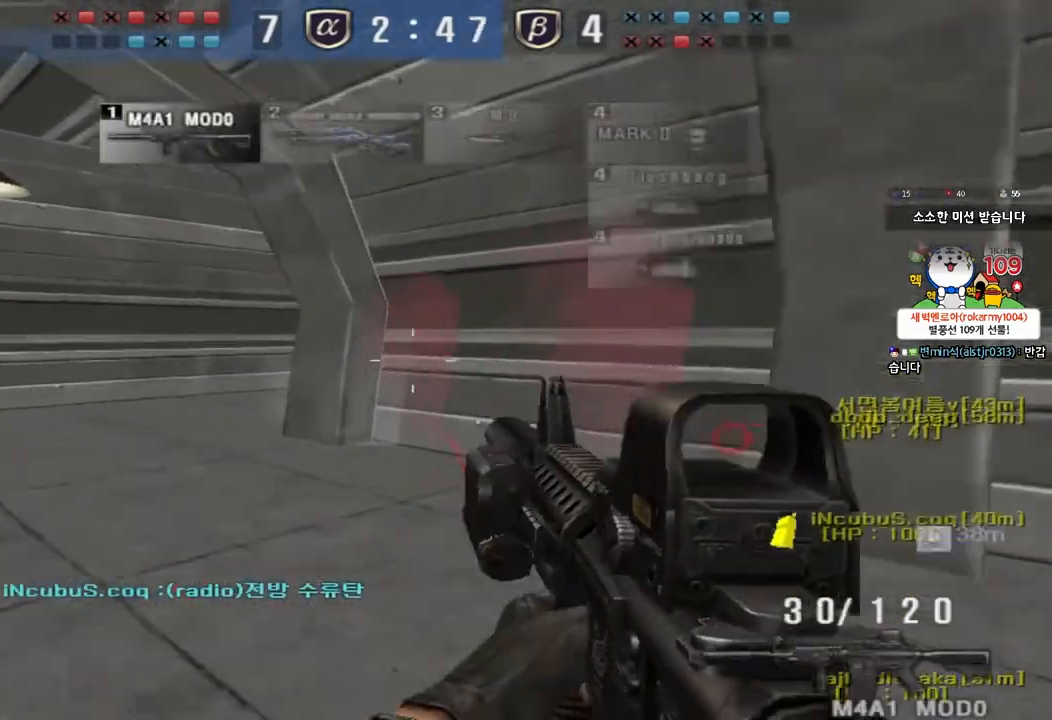
{"keys": ["a", "w"], "events": [[167, "ctrl", "down"], [183, "w", "up"], [200, "a", "up"], [267, "ctrl", "up"], [300, "w", "down"], [317, "a", "down"], [417, "shift", "down"], [500, "shift", "up"]]}
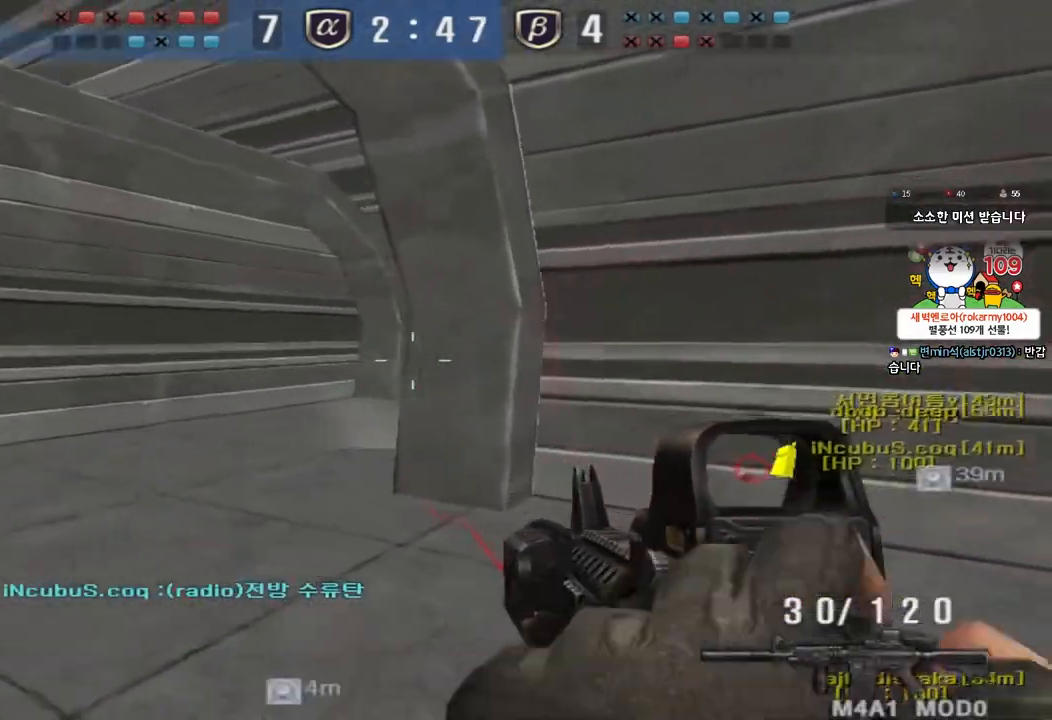
{"keys": ["ctrl"], "events": [[467, "w", "up"], [483, "a", "up"], [483, "ctrl", "down"]]}
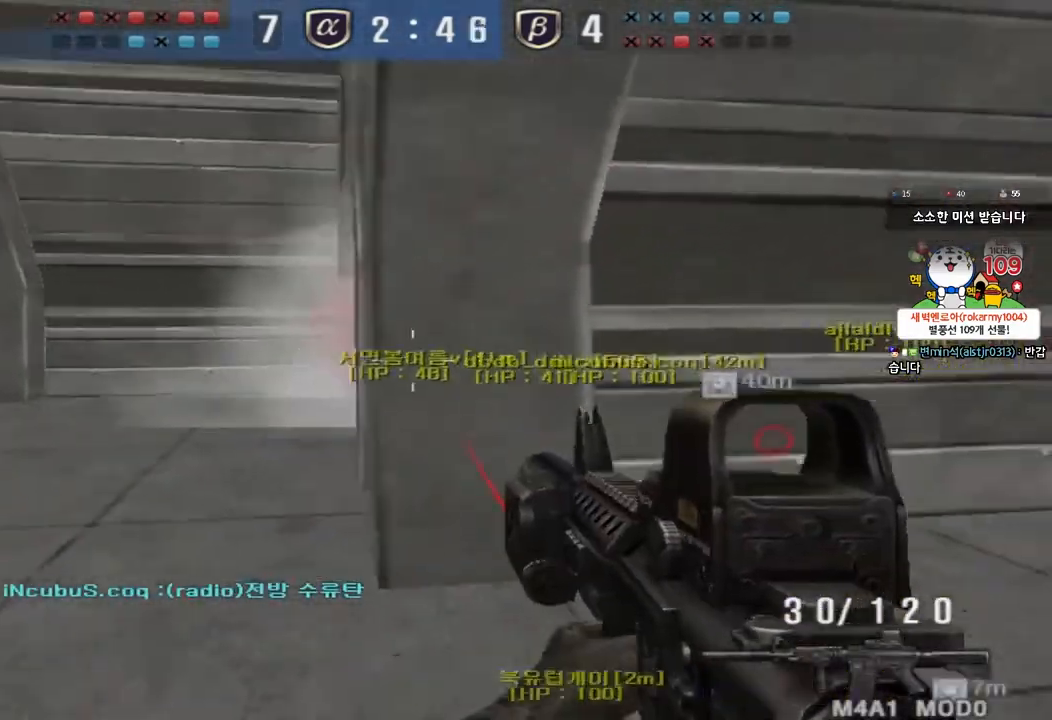
{"keys": [], "events": [[100, "ctrl", "up"], [100, "w", "down"], [117, "a", "down"], [283, "shift", "down"], [300, "w", "up"], [317, "a", "up"], [350, "space", "down"], [417, "space", "up"], [433, "shift", "up"]]}
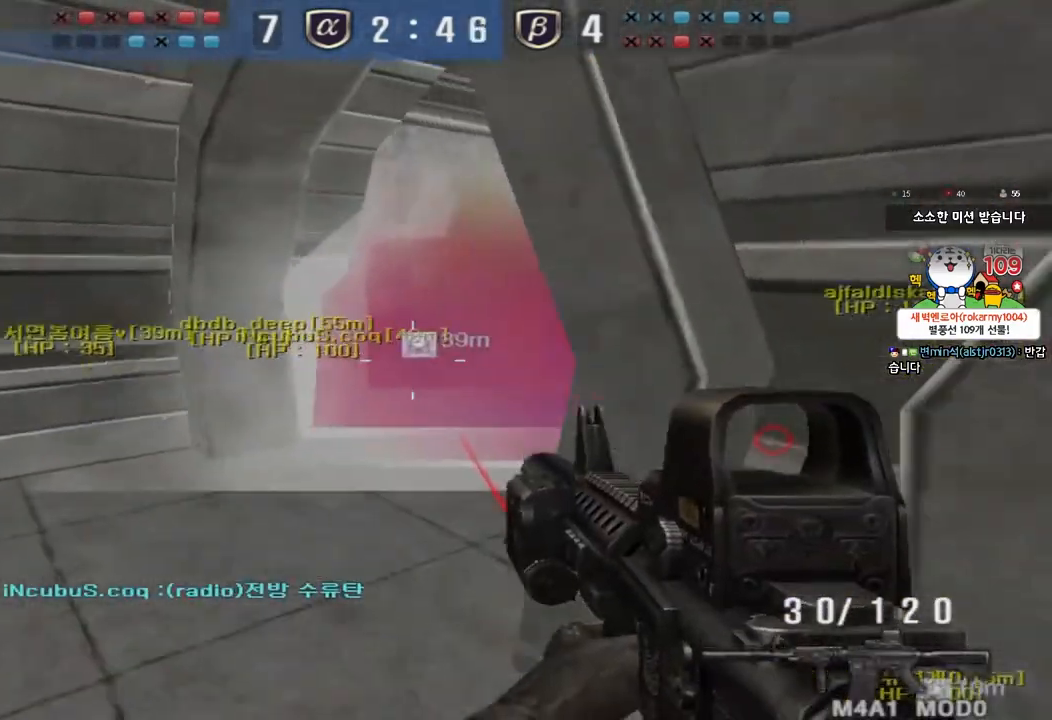
{"keys": ["a", "s"], "events": [[17, "s", "down"], [50, "d", "down"], [350, "d", "up"], [417, "a", "down"]]}
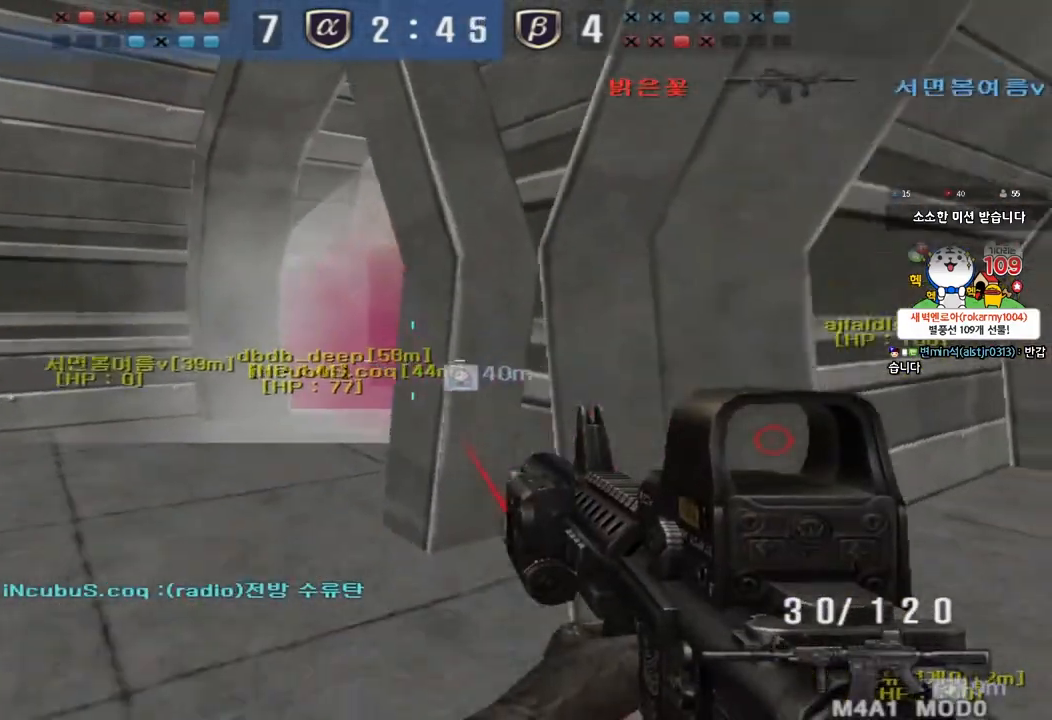
{"keys": [], "events": [[133, "a", "up"], [133, "s", "up"], [233, "d", "down"], [250, "w", "down"], [467, "w", "up"], [500, "d", "up"]]}
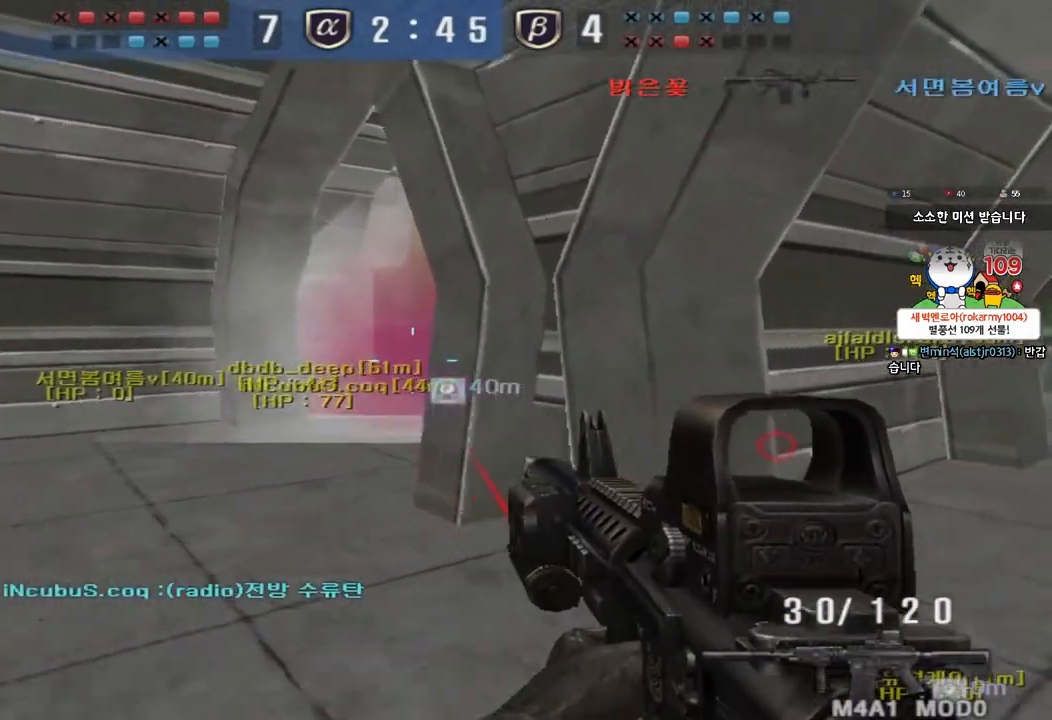
{"keys": ["d", "w"], "events": [[50, "a", "down"], [67, "s", "down"], [250, "s", "up"], [283, "a", "up"], [283, "shift", "down"], [367, "d", "down"], [367, "w", "down"], [383, "shift", "up"]]}
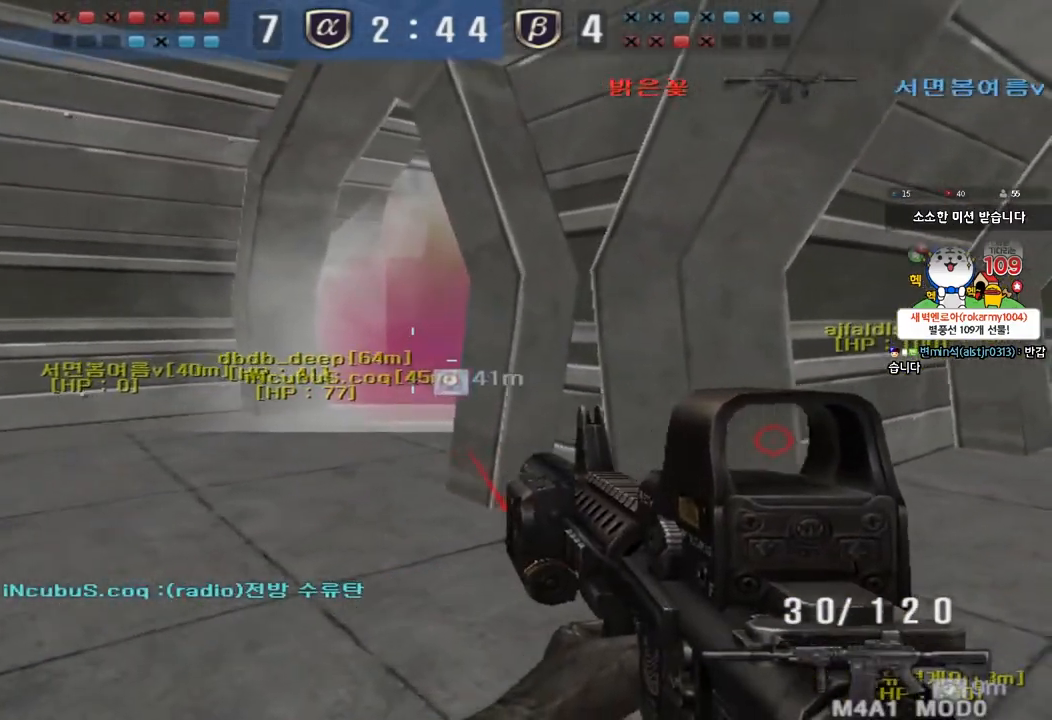
{"keys": ["d", "s"], "events": [[100, "a", "down"], [100, "d", "up"], [233, "w", "up"], [317, "space", "down"], [350, "s", "down"], [400, "a", "up"], [417, "d", "down"], [450, "space", "up"]]}
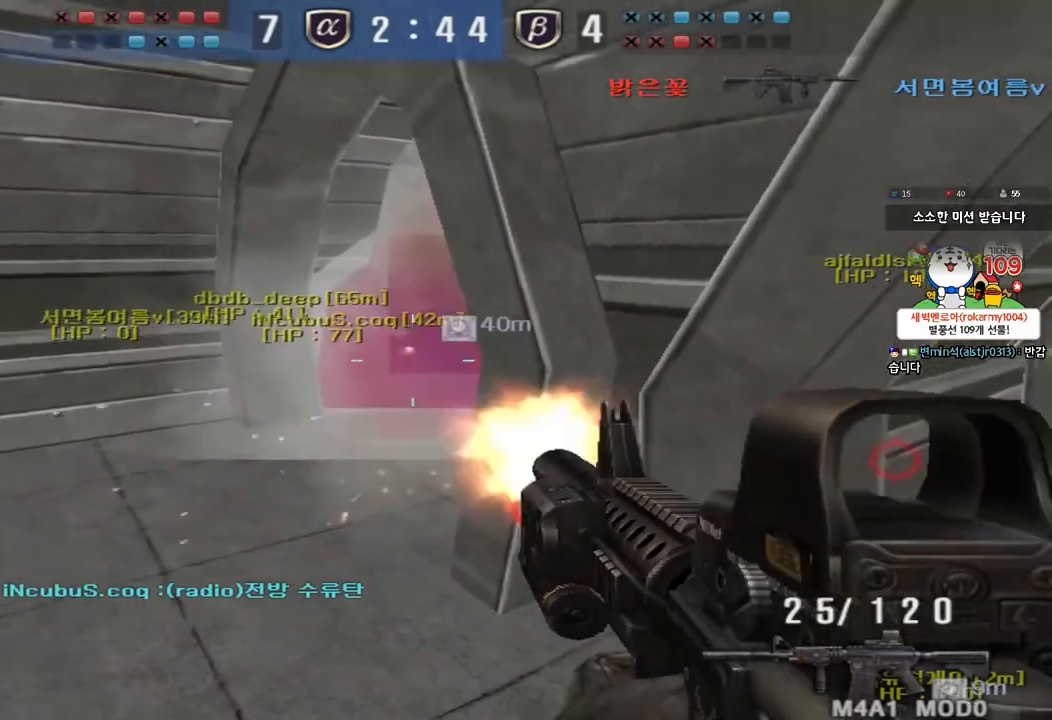
{"keys": ["a", "s"], "events": [[400, "d", "up"], [417, "s", "up"], [433, "a", "down"], [500, "s", "down"]]}
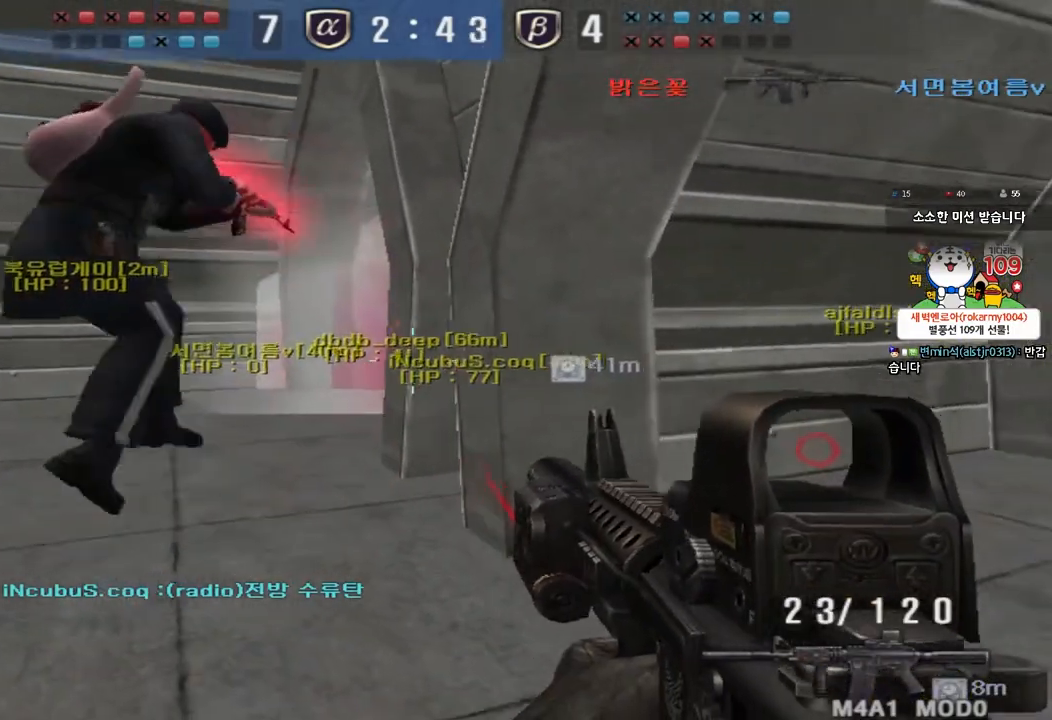
{"keys": ["a", "w"], "events": [[117, "s", "up"], [150, "a", "up"], [300, "a", "down"], [333, "w", "down"]]}
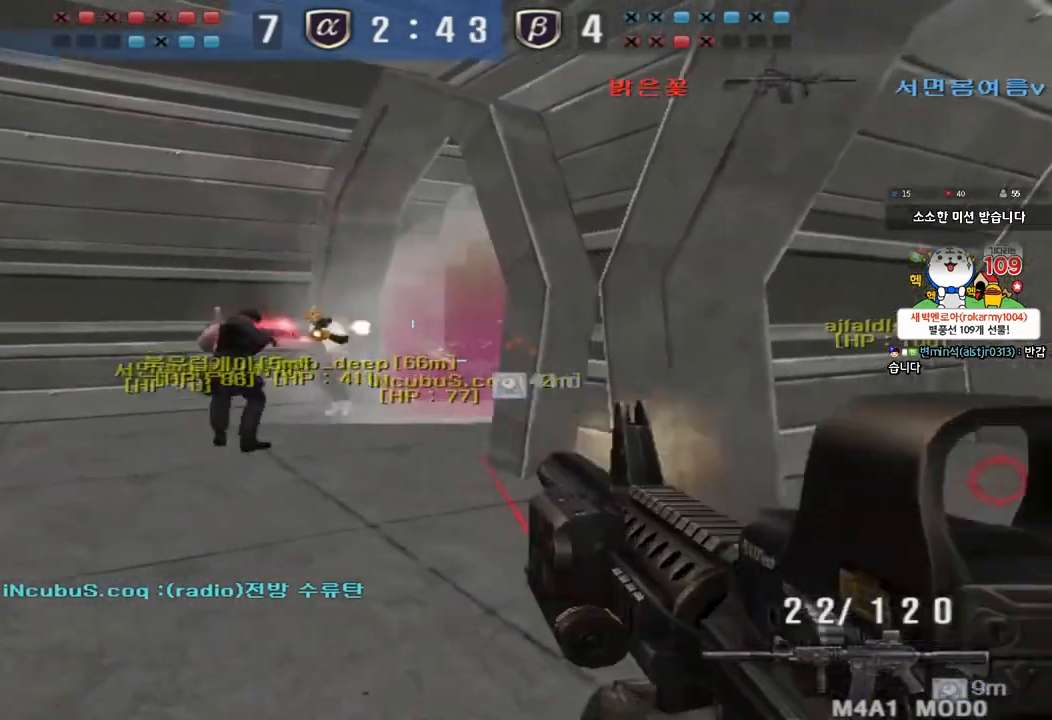
{"keys": ["d", "s"], "events": [[100, "a", "up"], [100, "d", "down"], [133, "space", "down"], [133, "w", "up"], [233, "s", "down"], [317, "space", "up"]]}
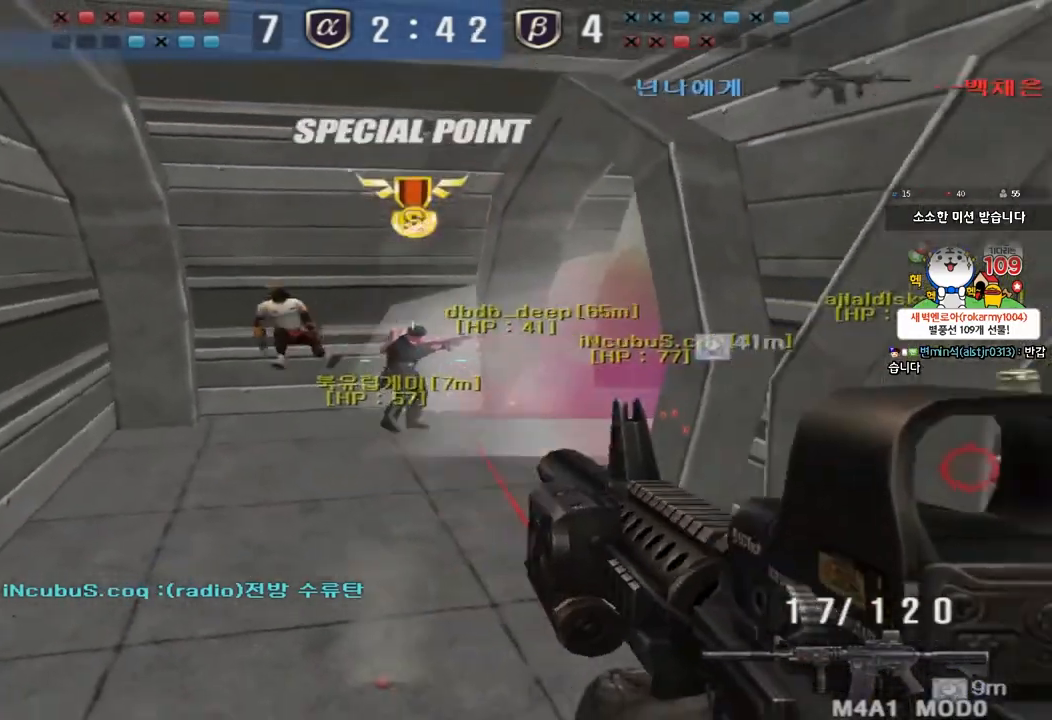
{"keys": ["a", "w"], "events": [[33, "s", "up"], [67, "d", "up"], [83, "a", "down"], [133, "w", "down"]]}